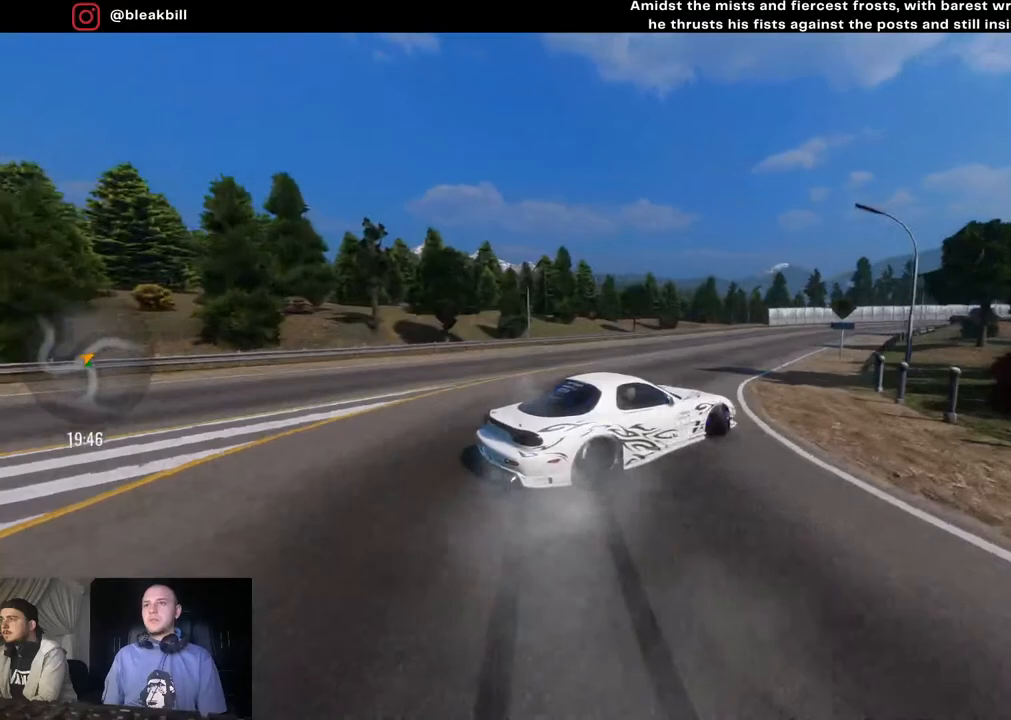
Gameplay with a controller (PlayStation layout); each line is a JSON object with the inputs held at the frame after it. "events" lists button and stick changes between this image and that frame as [ms after this image, input, new state], when the widget could be followed in between.
{"buttons": ["R2"], "left_stick": "right", "right_stick": "center", "events": [[117, "R2", "up"], [133, "left_stick", "center"], [217, "left_stick", "right"], [317, "R2", "down"], [350, "left_stick", "center"], [467, "left_stick", "right"]]}
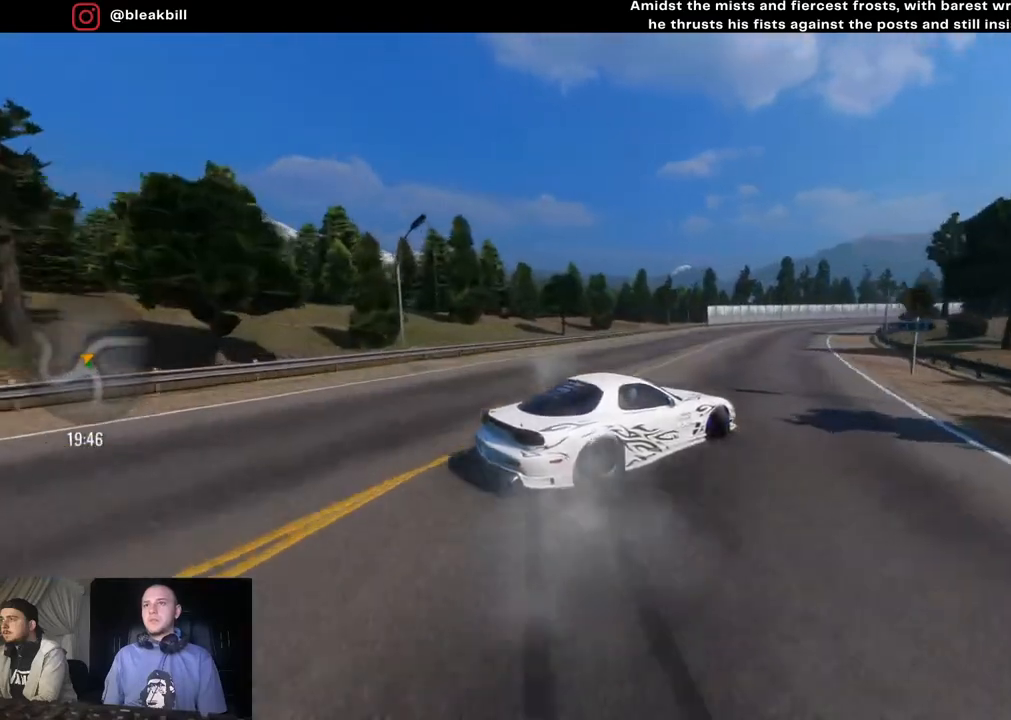
{"buttons": ["R2"], "left_stick": "right", "right_stick": "center", "events": [[200, "left_stick", "center"], [283, "left_stick", "right"]]}
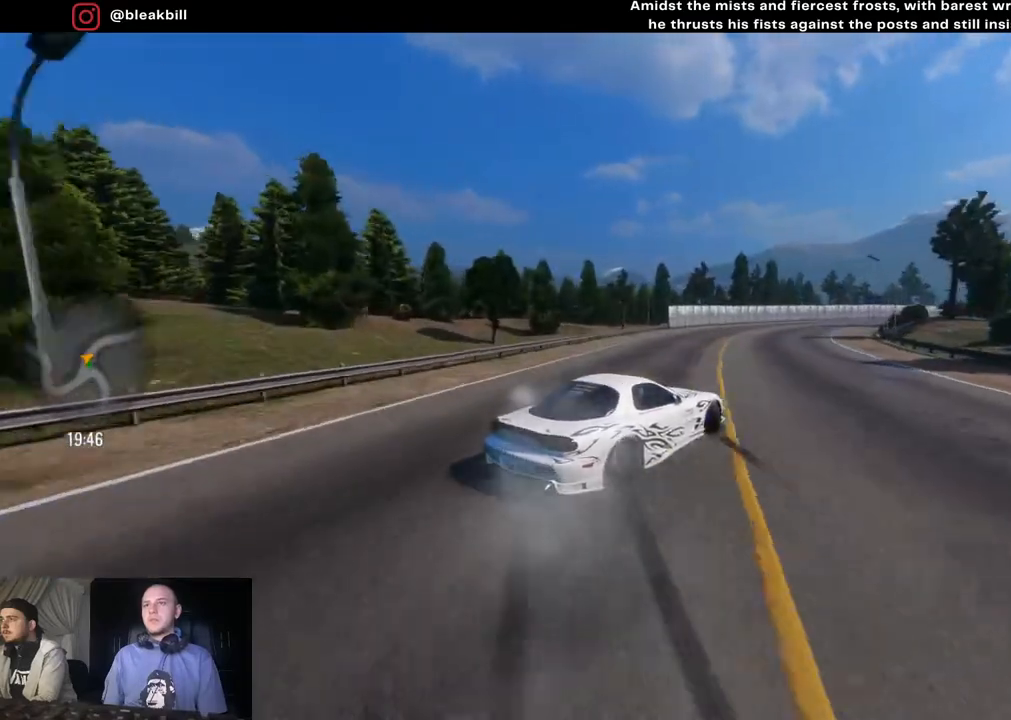
{"buttons": ["R2"], "left_stick": "right", "right_stick": "center", "events": [[350, "left_stick", "center"], [400, "left_stick", "right"]]}
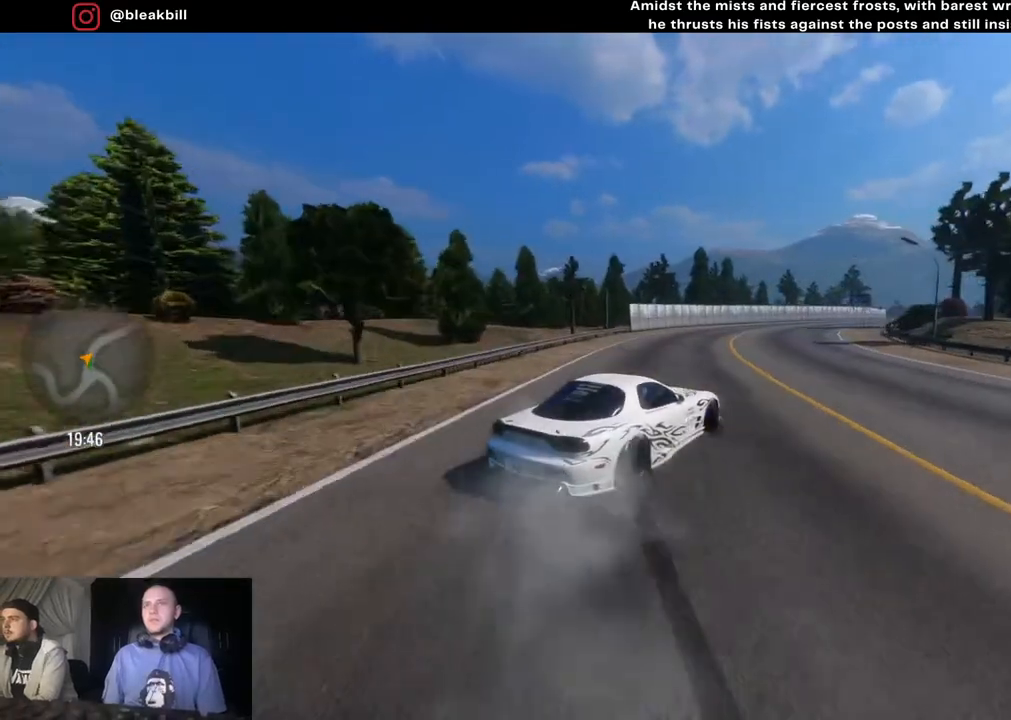
{"buttons": ["R2"], "left_stick": "right", "right_stick": "center", "events": []}
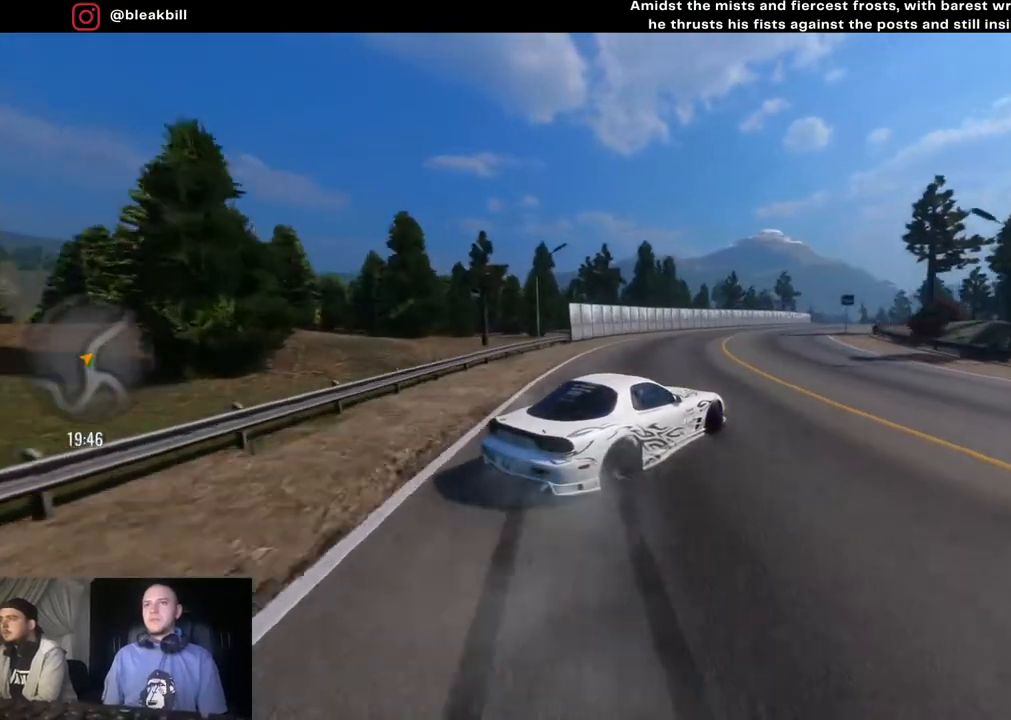
{"buttons": ["R2"], "left_stick": "right", "right_stick": "center", "events": []}
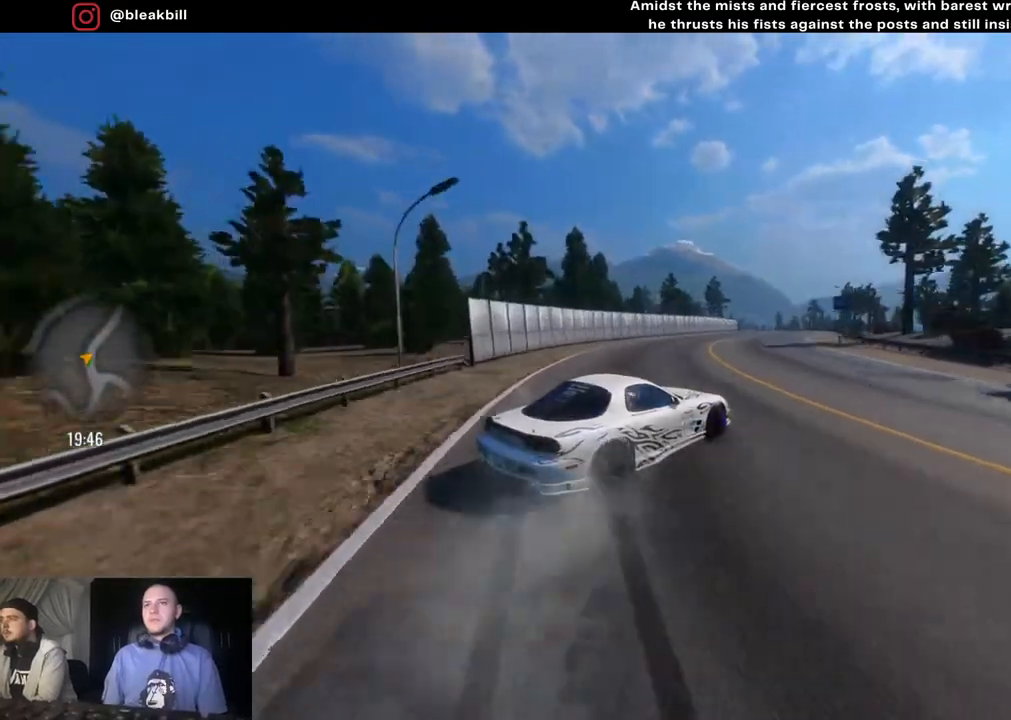
{"buttons": ["R2"], "left_stick": "right", "right_stick": "center", "events": []}
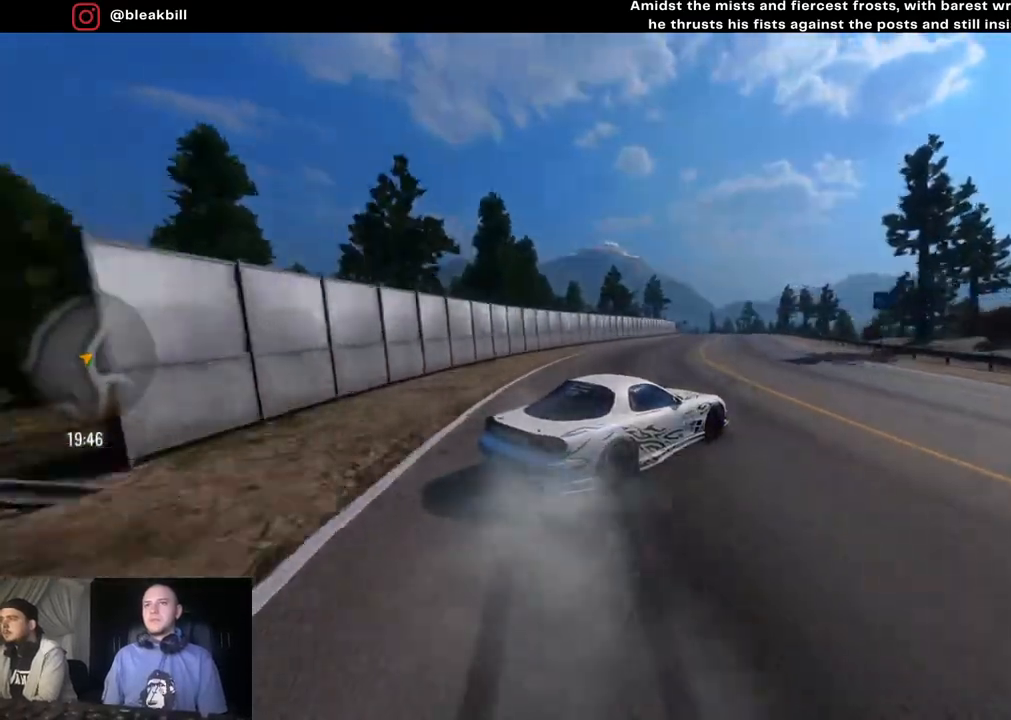
{"buttons": [], "left_stick": "right", "right_stick": "center", "events": [[367, "R2", "up"]]}
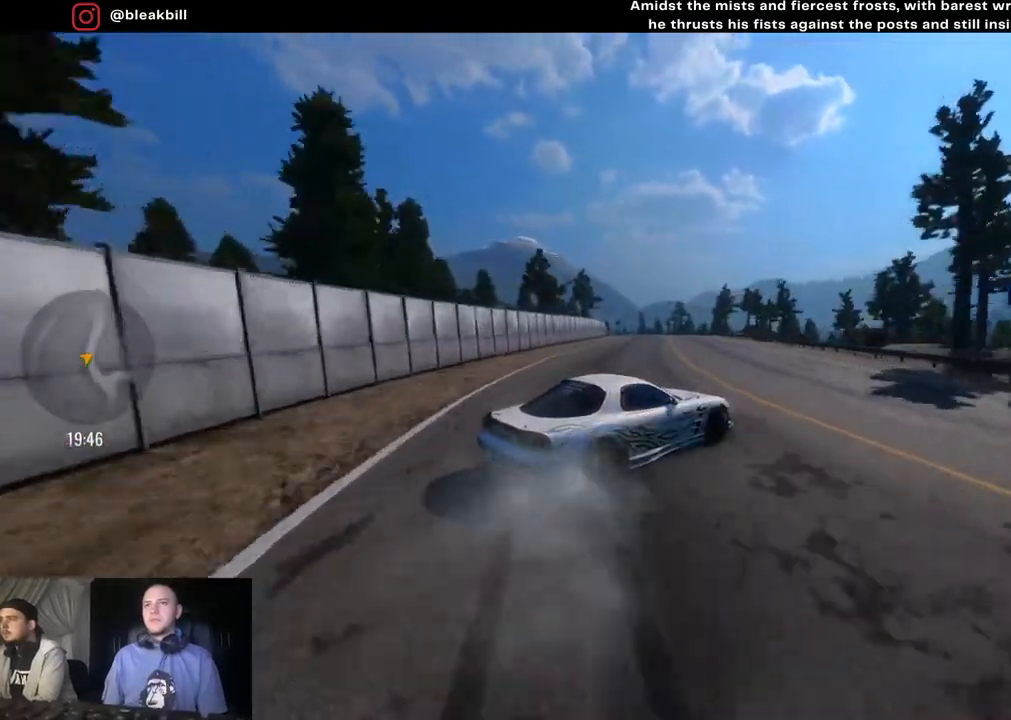
{"buttons": [], "left_stick": "right", "right_stick": "center", "events": []}
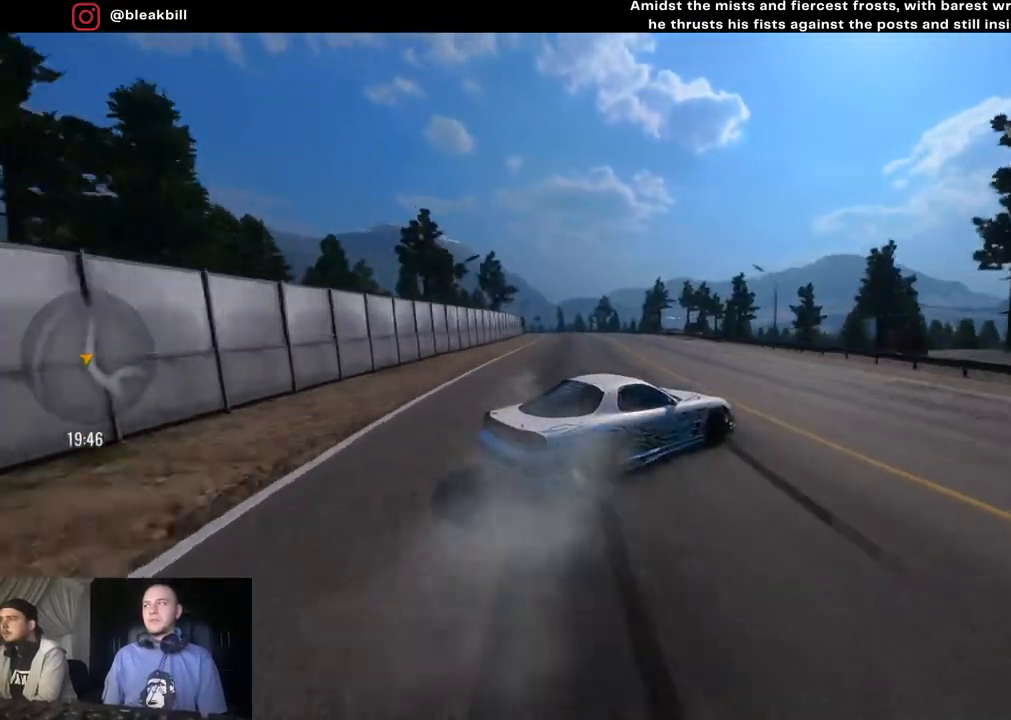
{"buttons": ["R2"], "left_stick": "center", "right_stick": "center", "events": [[167, "R2", "down"], [283, "left_stick", "center"]]}
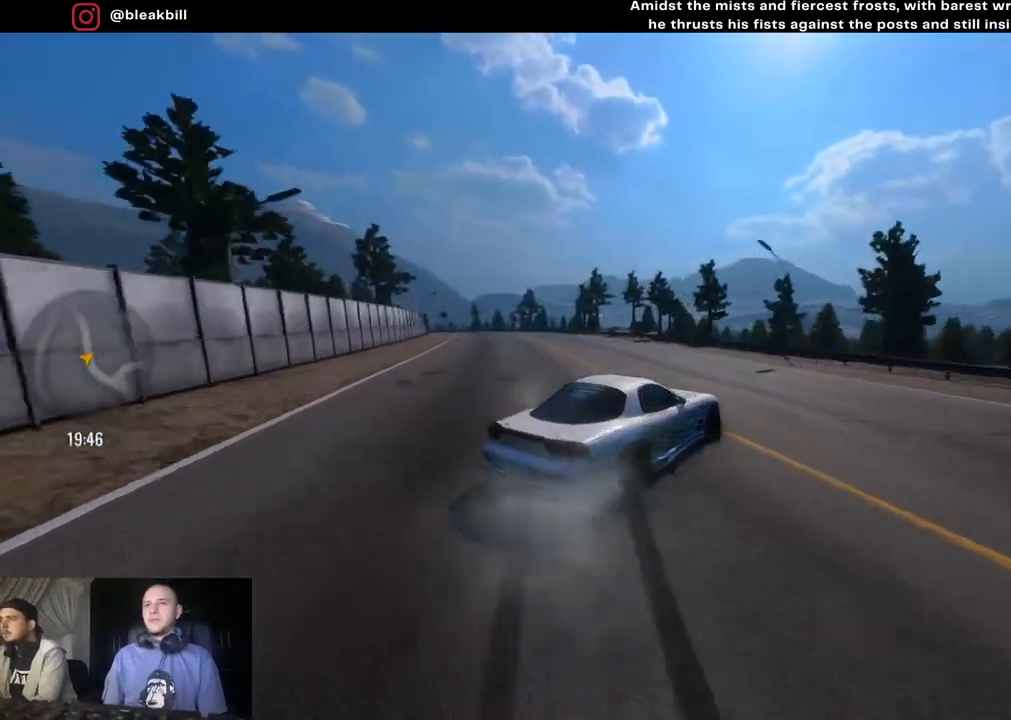
{"buttons": ["R2"], "left_stick": "left", "right_stick": "center", "events": [[33, "left_stick", "left"]]}
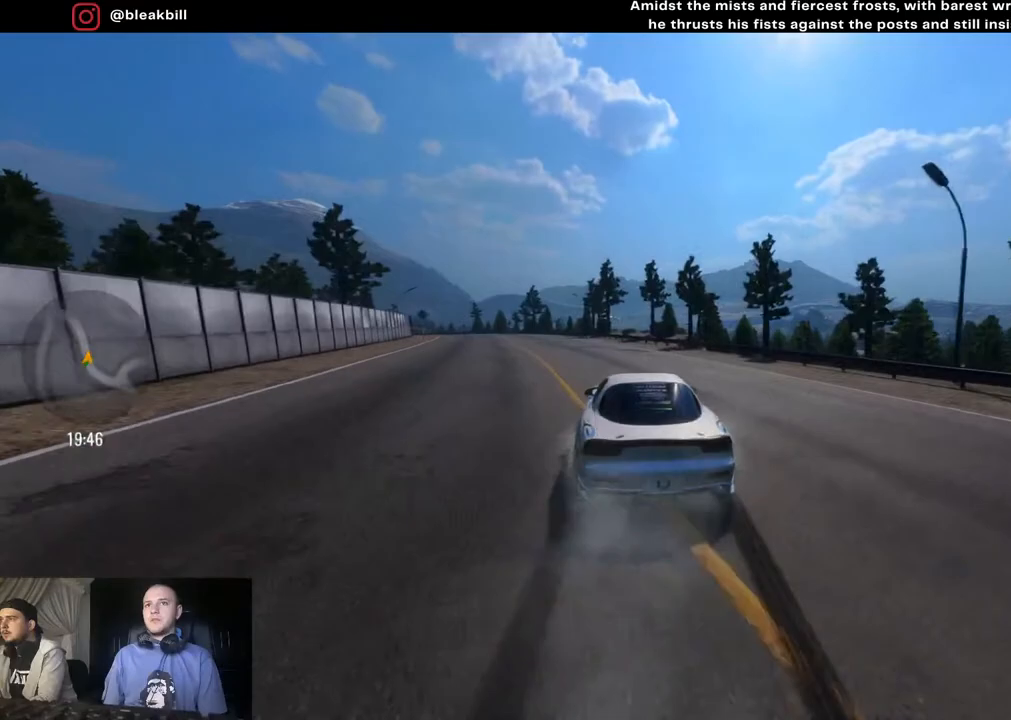
{"buttons": ["R2"], "left_stick": "center", "right_stick": "center", "events": [[333, "CIRCLE", "down"], [450, "CIRCLE", "up"], [467, "left_stick", "center"]]}
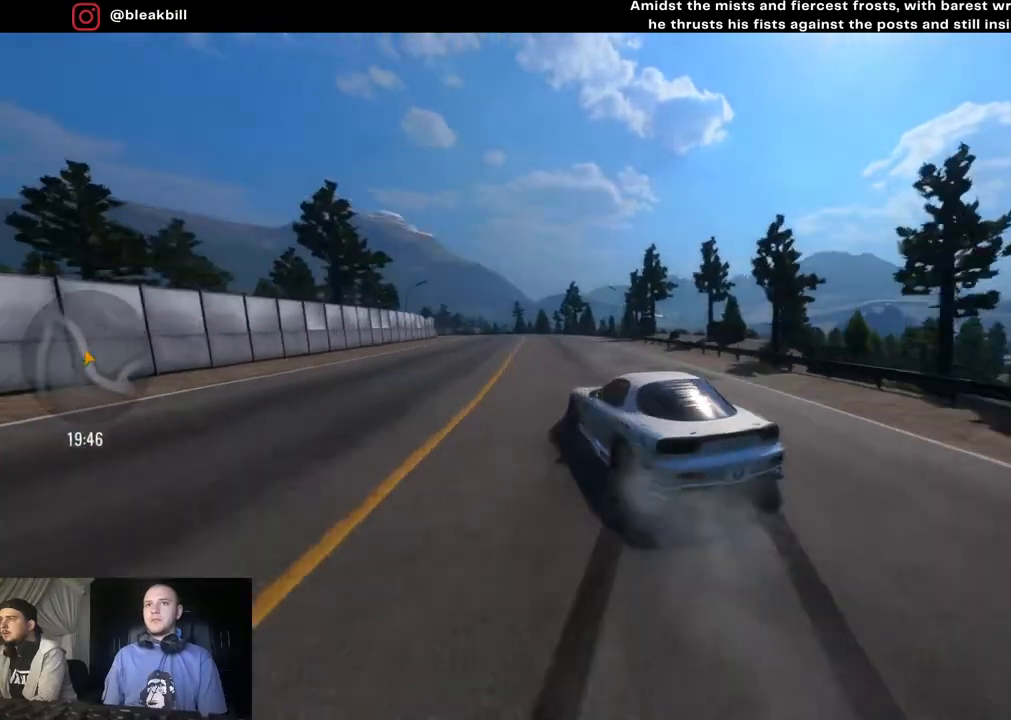
{"buttons": ["R2"], "left_stick": "left", "right_stick": "center", "events": [[100, "left_stick", "left"], [300, "left_stick", "center"], [350, "left_stick", "left"]]}
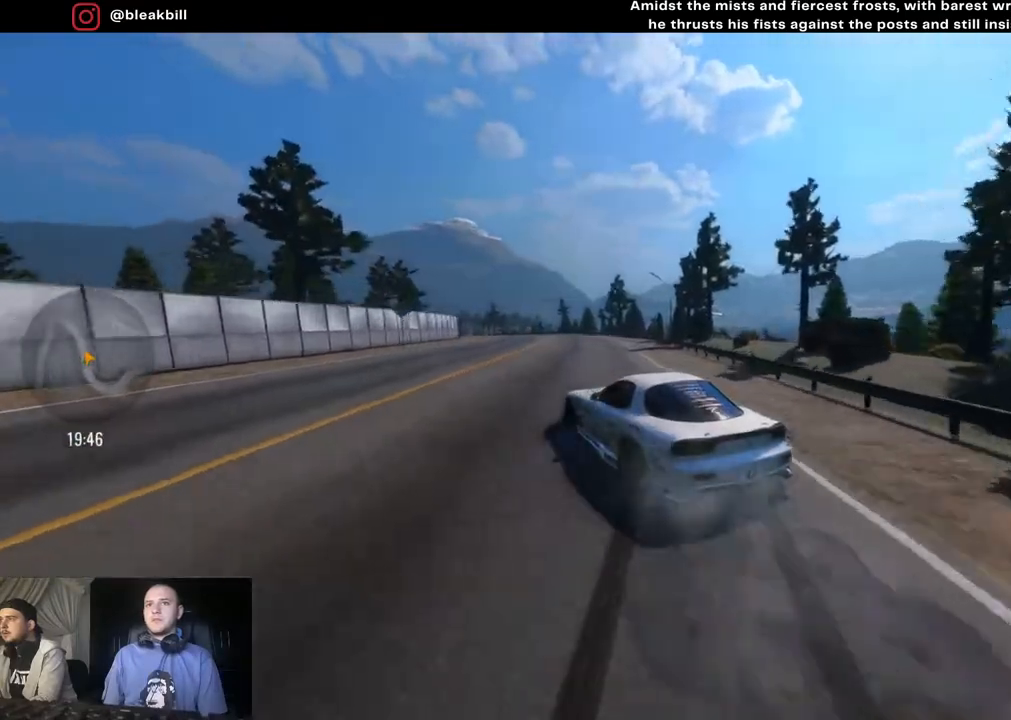
{"buttons": ["R2"], "left_stick": "left", "right_stick": "center", "events": []}
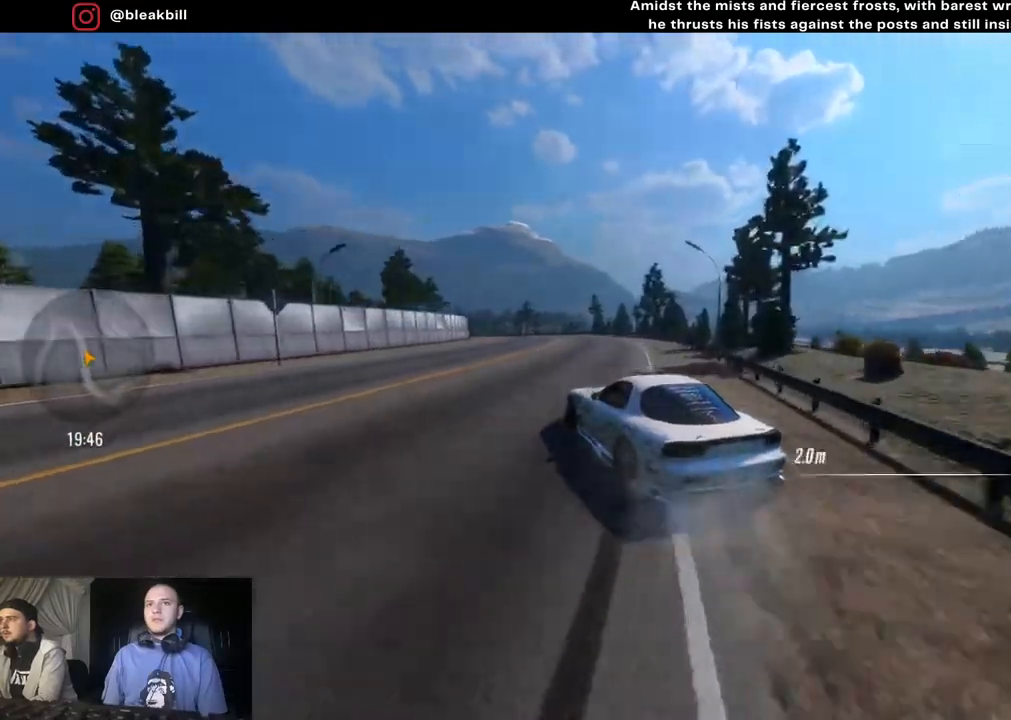
{"buttons": ["R2"], "left_stick": "left", "right_stick": "center", "events": [[117, "left_stick", "center"], [233, "left_stick", "left"]]}
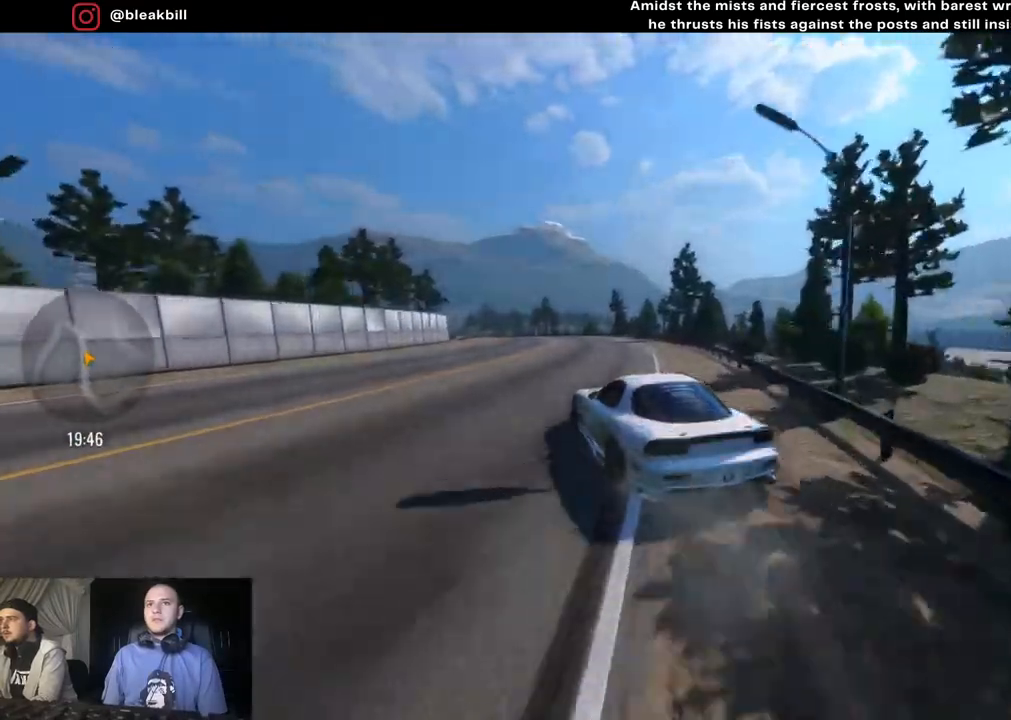
{"buttons": ["R2"], "left_stick": "left", "right_stick": "center", "events": [[33, "left_stick", "center"], [133, "left_stick", "left"], [400, "left_stick", "center"], [500, "left_stick", "left"]]}
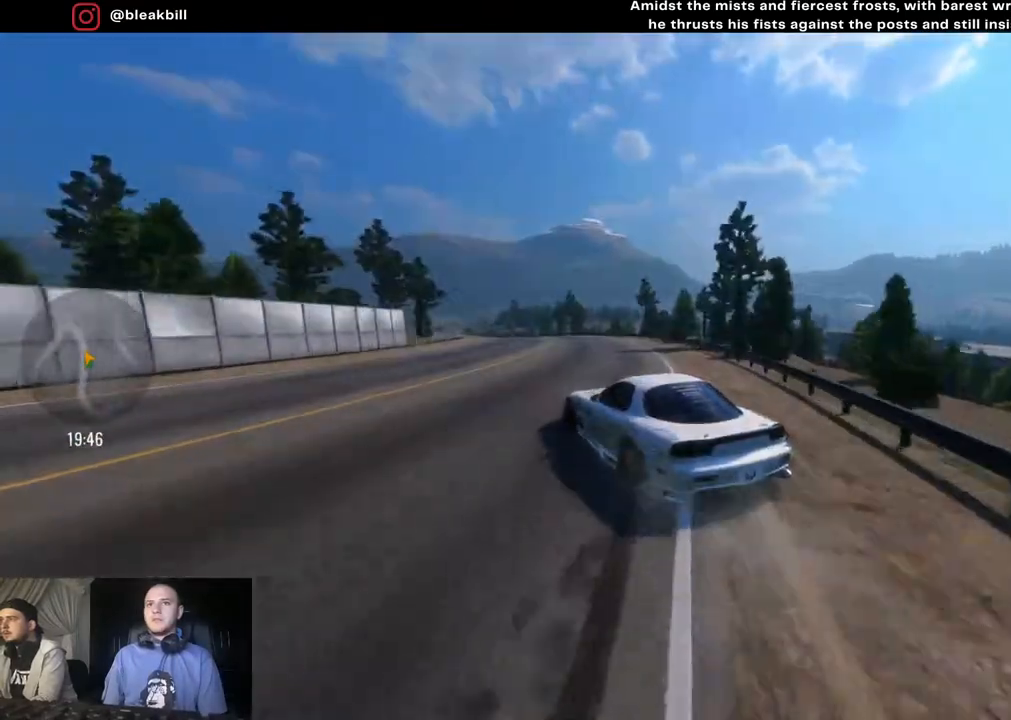
{"buttons": ["R2"], "left_stick": "left", "right_stick": "center", "events": []}
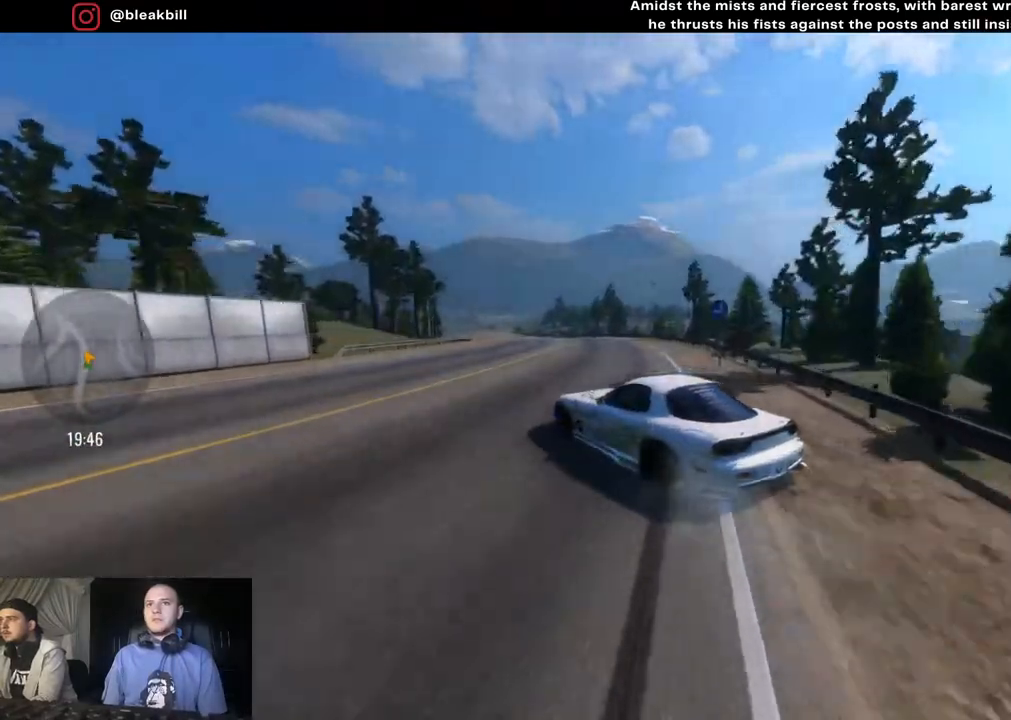
{"buttons": ["R2"], "left_stick": "left", "right_stick": "center", "events": []}
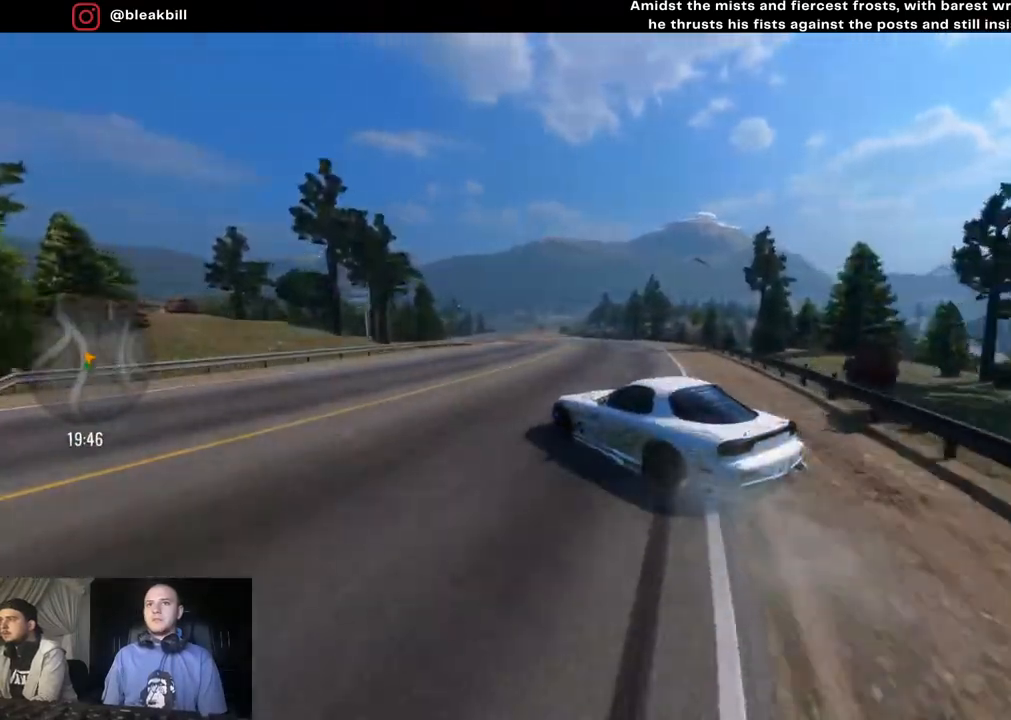
{"buttons": ["R2"], "left_stick": "left", "right_stick": "center", "events": []}
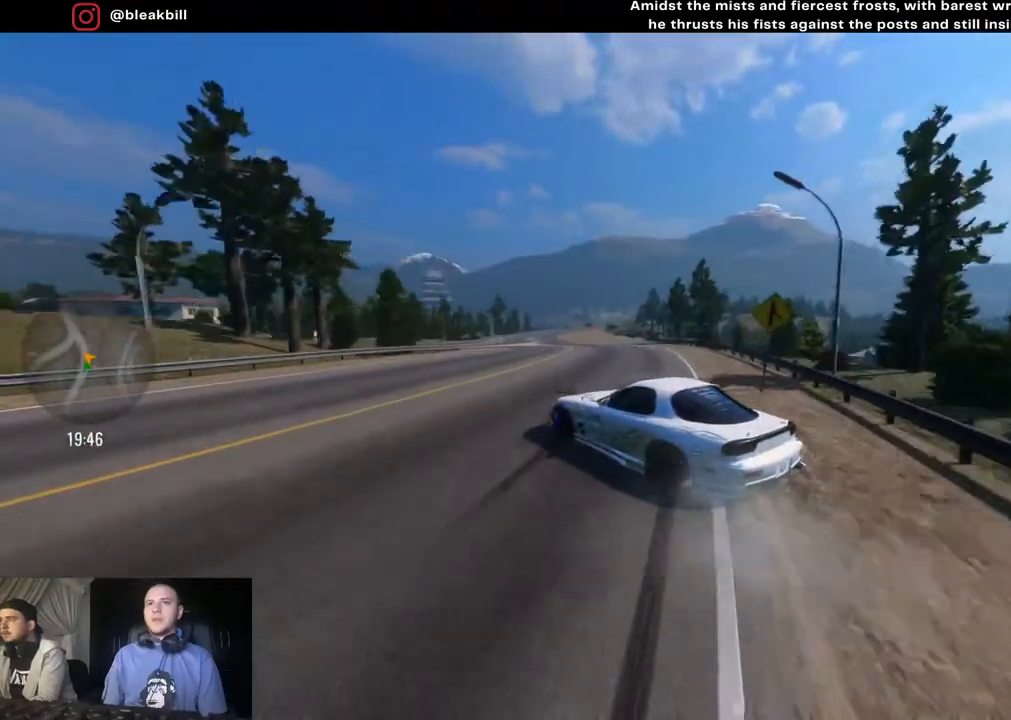
{"buttons": [], "left_stick": "left", "right_stick": "center", "events": [[450, "R2", "up"]]}
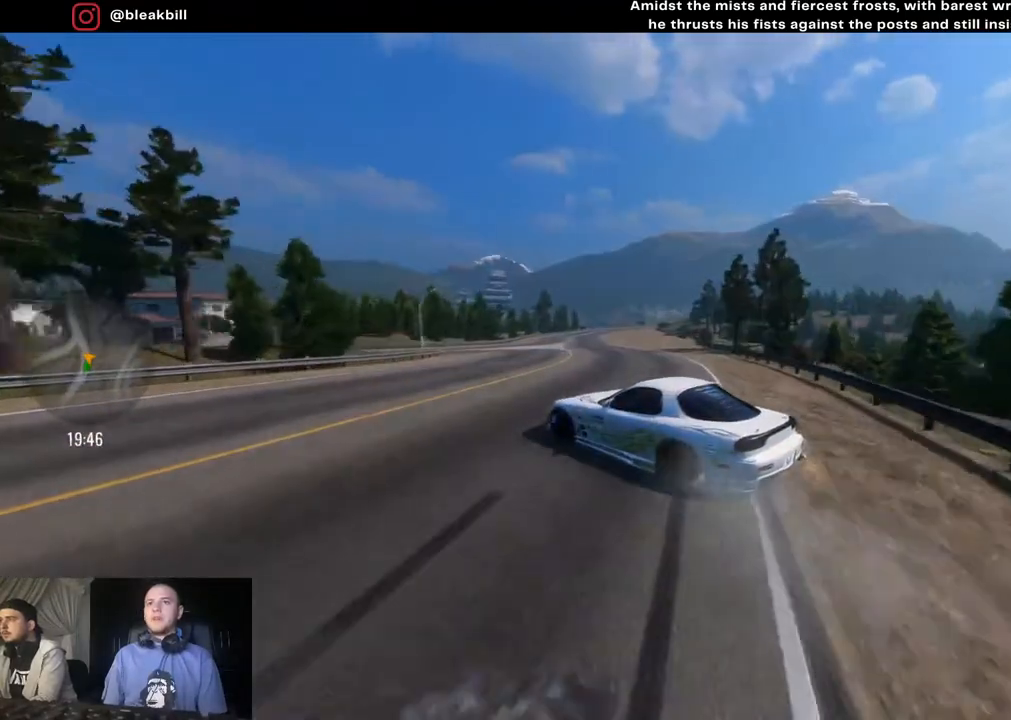
{"buttons": [], "left_stick": "left", "right_stick": "center", "events": []}
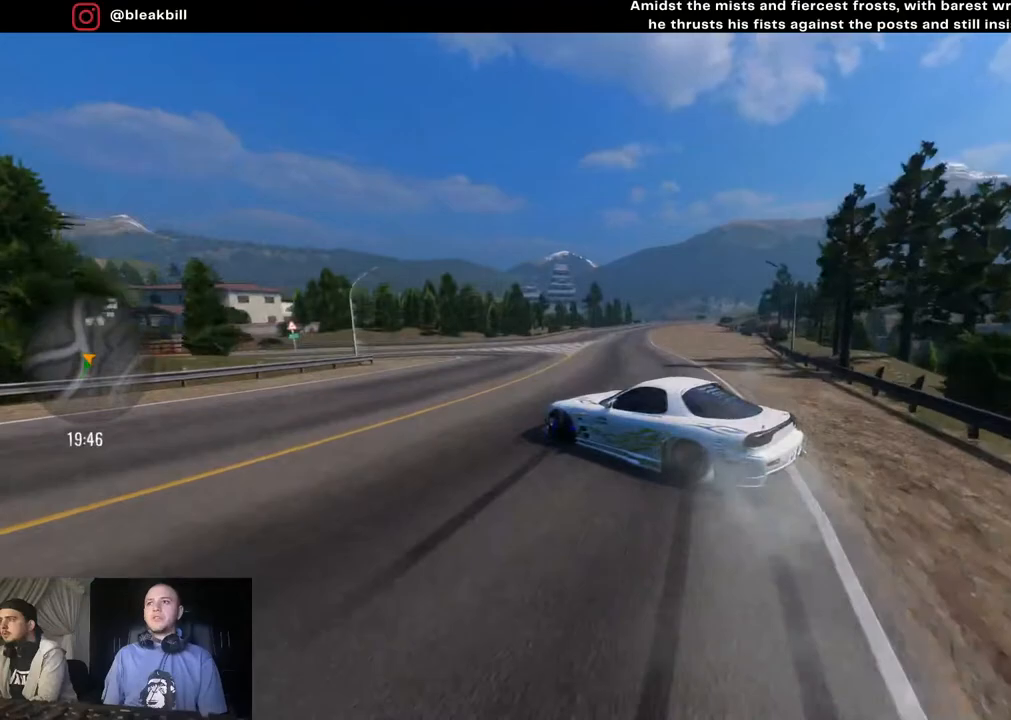
{"buttons": ["R2"], "left_stick": "left", "right_stick": "center", "events": [[433, "R2", "down"]]}
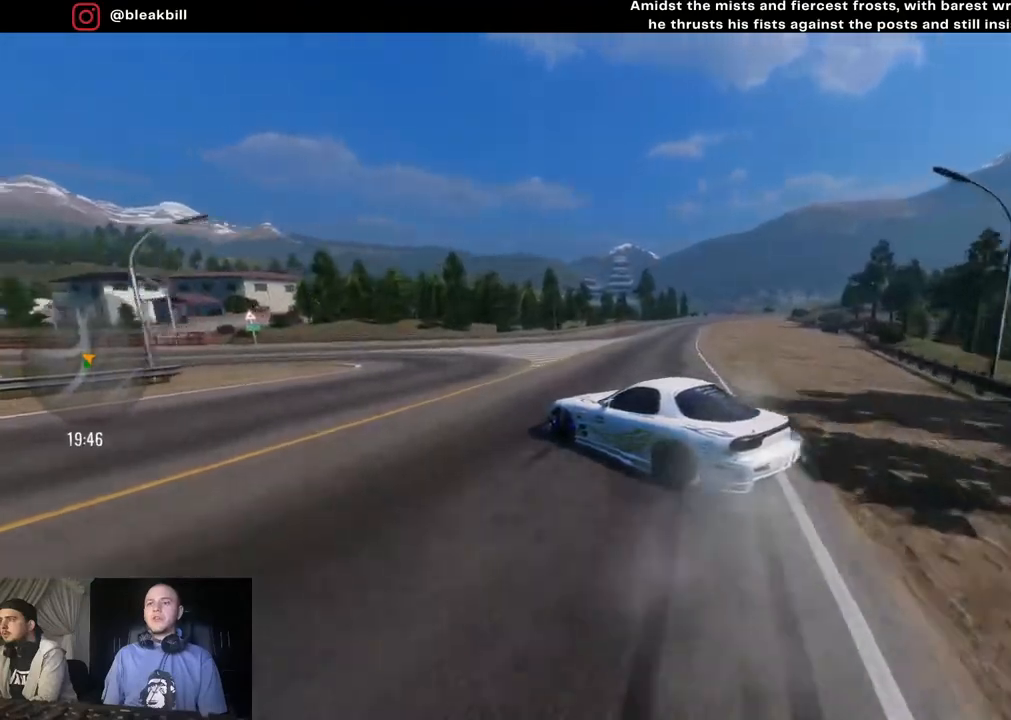
{"buttons": ["R2"], "left_stick": "center", "right_stick": "center", "events": [[367, "left_stick", "center"]]}
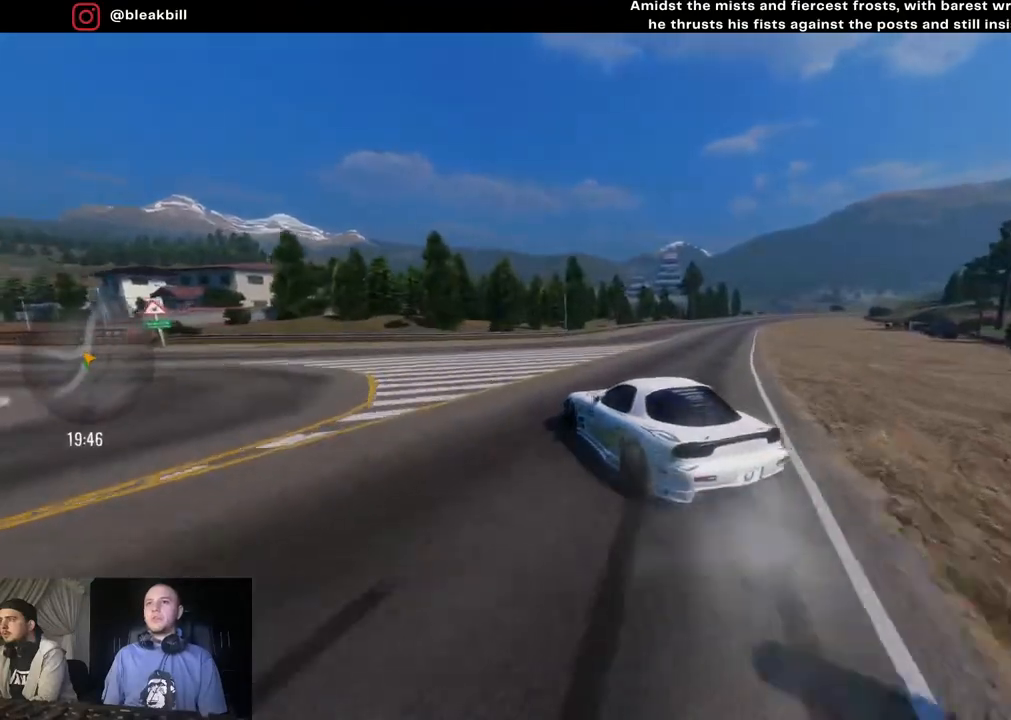
{"buttons": ["R2"], "left_stick": "right", "right_stick": "center", "events": [[150, "left_stick", "right"]]}
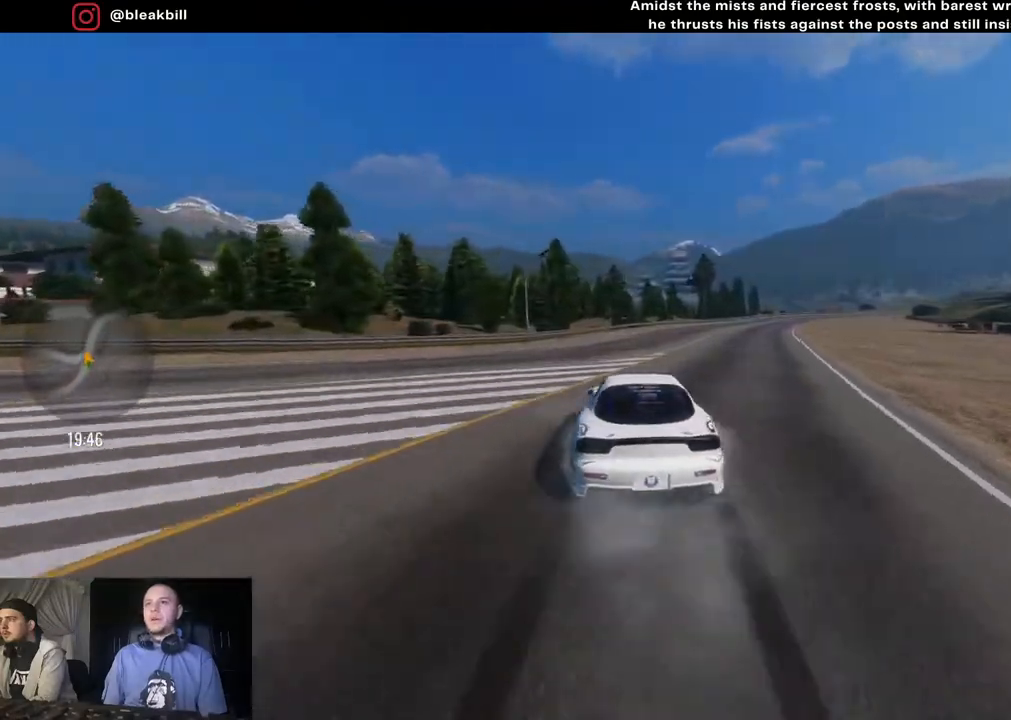
{"buttons": ["R2"], "left_stick": "right", "right_stick": "center", "events": [[350, "left_stick", "center"], [500, "left_stick", "right"]]}
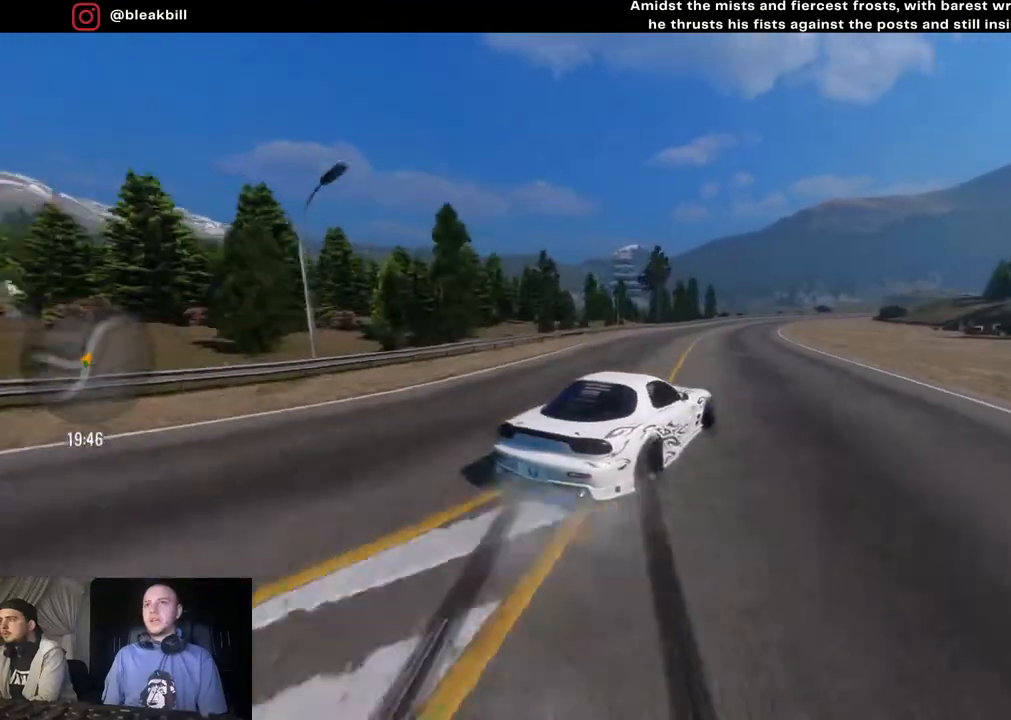
{"buttons": ["R2"], "left_stick": "center", "right_stick": "center", "events": [[167, "left_stick", "center"], [283, "left_stick", "right"], [417, "left_stick", "center"]]}
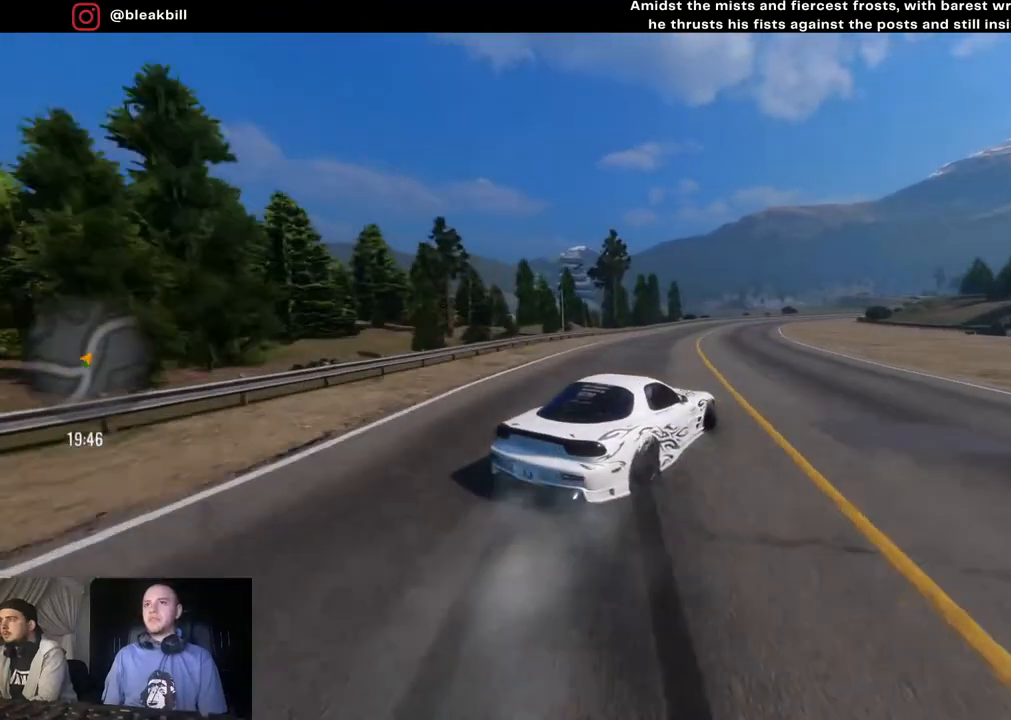
{"buttons": ["R2"], "left_stick": "right", "right_stick": "center", "events": [[50, "left_stick", "right"]]}
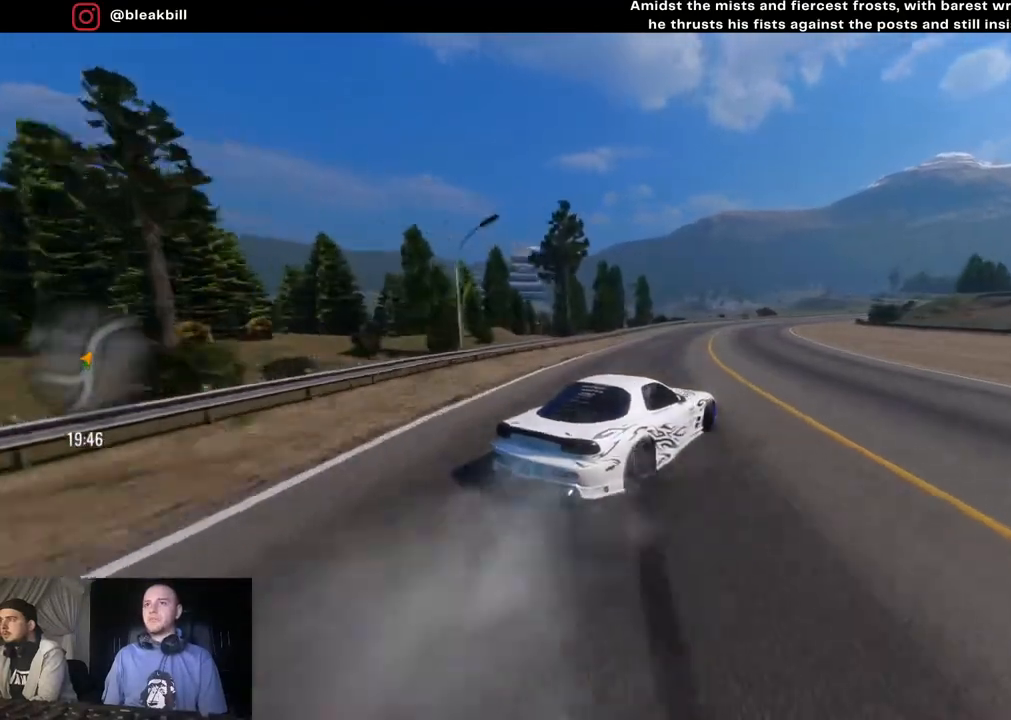
{"buttons": ["R2"], "left_stick": "center", "right_stick": "center", "events": [[467, "left_stick", "center"]]}
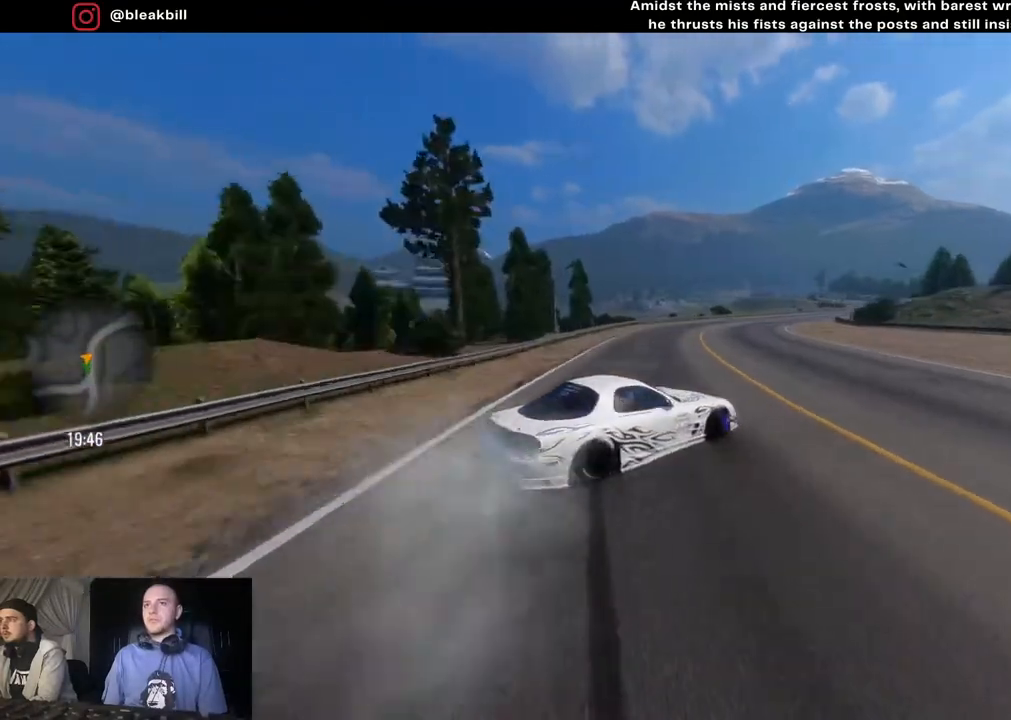
{"buttons": [], "left_stick": "right", "right_stick": "center", "events": [[117, "left_stick", "right"], [333, "R2", "up"]]}
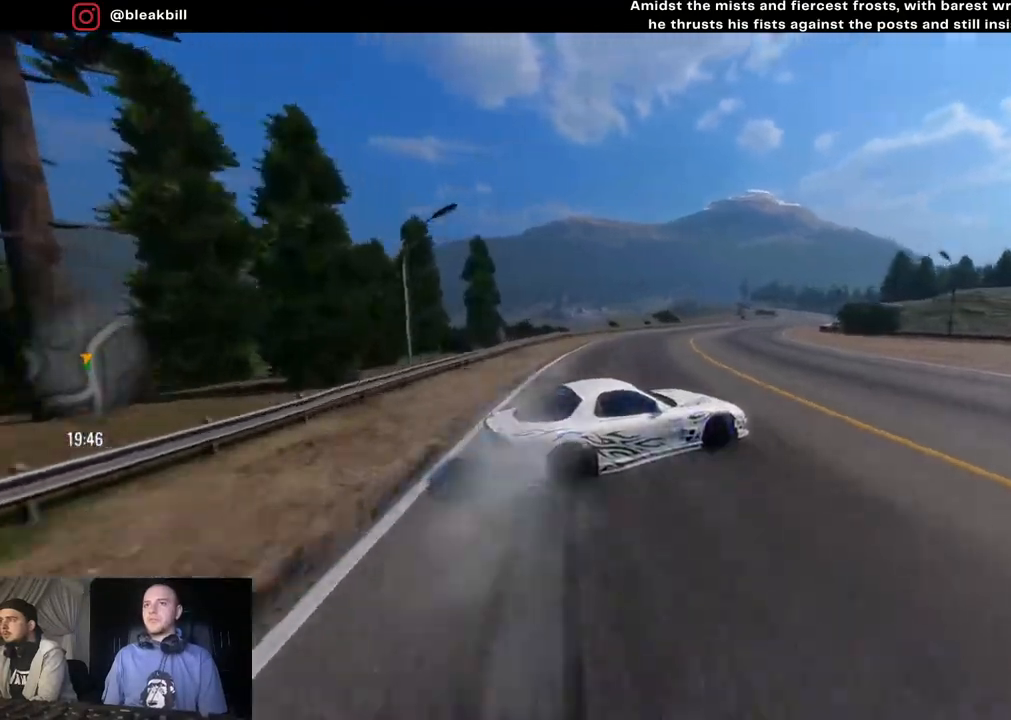
{"buttons": ["R2"], "left_stick": "right", "right_stick": "center", "events": [[350, "R2", "down"]]}
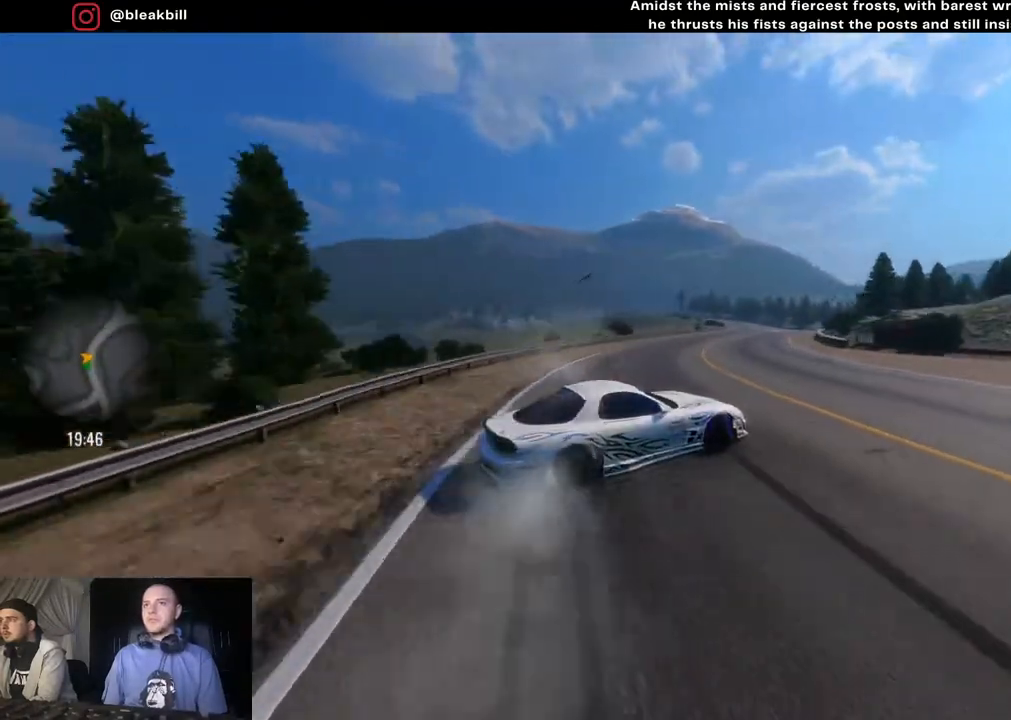
{"buttons": ["R2"], "left_stick": "right", "right_stick": "center", "events": []}